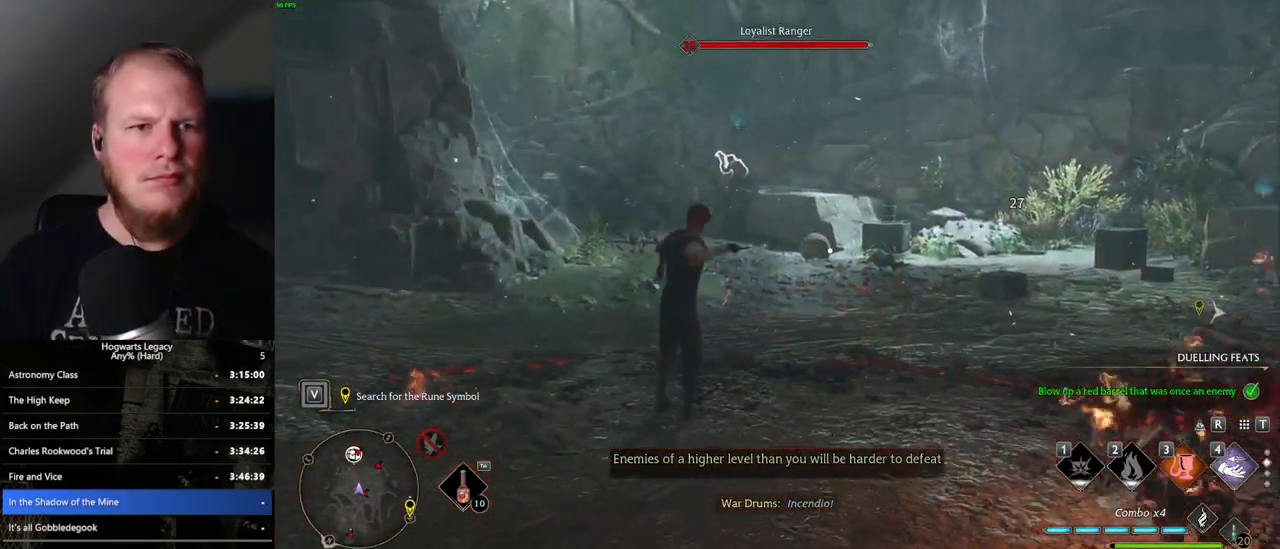
Gameplay with keyboard and mouse; each line is a JSON object with the keys and mouse buttons held at the frame after it. "events" lists presses ("down") and releases ("up") of ".", "/", "0", "1", "2", "3", "4", "5", "6", "7", "8", "9", "a", "alt_l", "alt_r", "b", "backslash", "backspace", "c", "caps_lock", "comma", "ctrl_l", "ctrl_r", "d", "e", "equals", "escape", "f", "f1", "f10", "f11", "f12", "f2", "f3", "f4", "f5", "f6", "f7", "f8", "f9", "g", "h", "i", "j", "k", "l", "lbracket", "m", "minus", "n", "o", "p", "q", "quote", "r", "rbracket", "return", "s", "semicolon", "shift_l", "shift_r", "space", "super_l", "super_r", "t", "tab", "tilde", "u", "v", "w", "x", "y", "z", "mouse_left", "mouse_wheel", "mouse_right", "mouse_mb4" and "mouse_mb5" between this image and that frame as [ms after this image, input, new state], when the widget could be followed in between. "mouse_left", "mouse_wheel", "mouse_right", "mouse_mb4", "mouse_mb5" = the "left", "wheel", "right", "mb4", "mb5" buttons of the "mouse" list. No other keys are recorded. "wheel" means that the mouse wheel is clicked or scrolled. Mouse movement is not recorded.
{"keys": ["w"], "mouse": [], "events": [[50, "3", "down"], [134, "3", "up"]]}
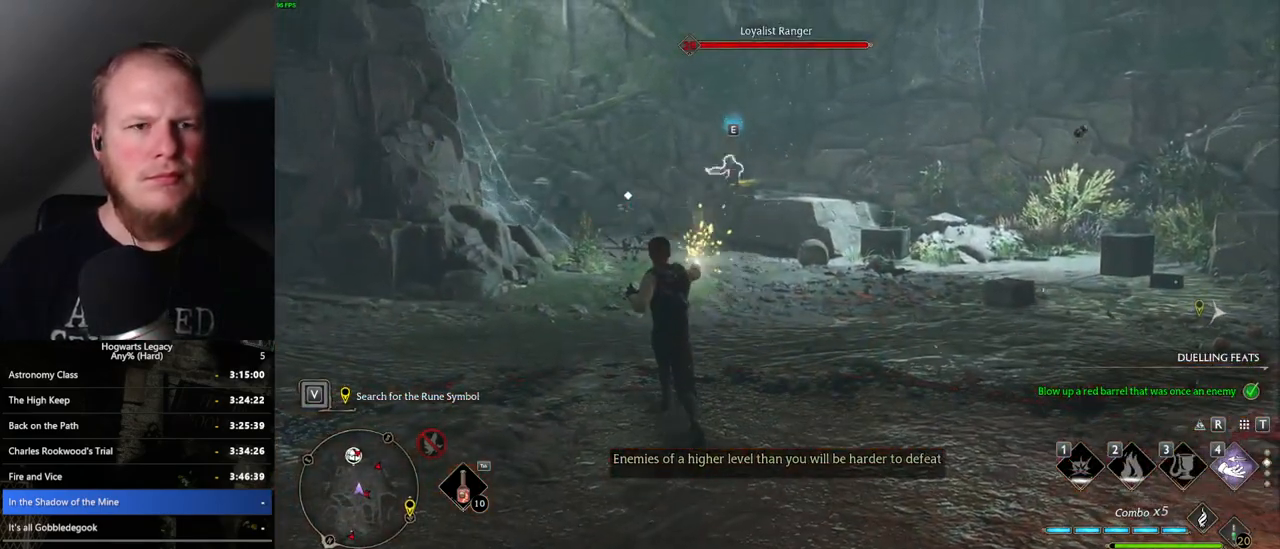
{"keys": ["w"], "mouse": [], "events": [[34, "z", "down"], [134, "z", "up"]]}
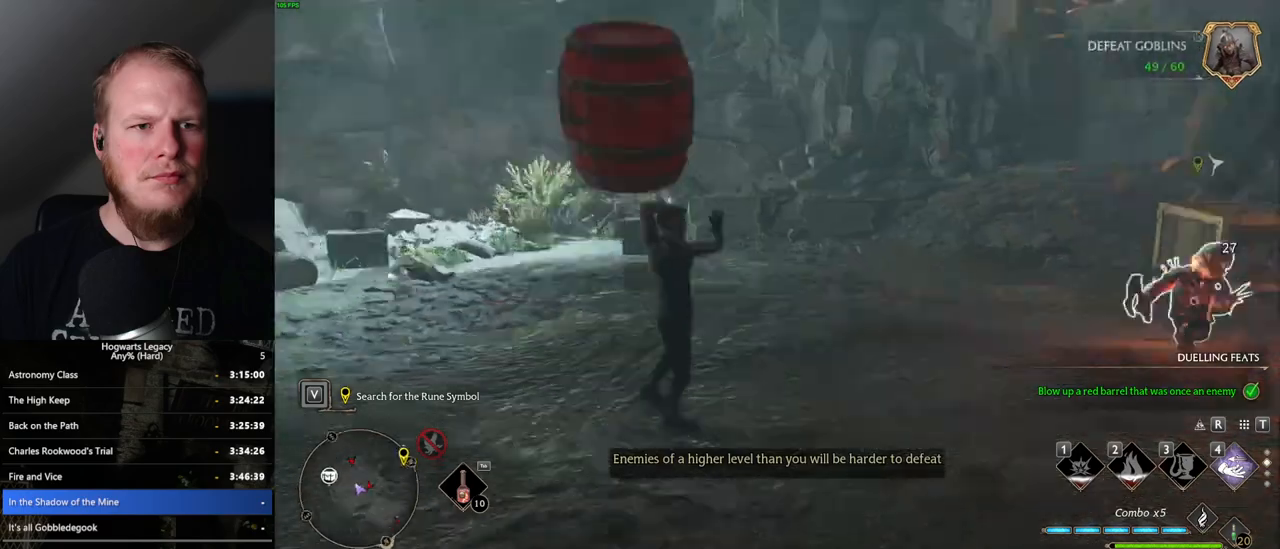
{"keys": ["w"], "mouse": [], "events": []}
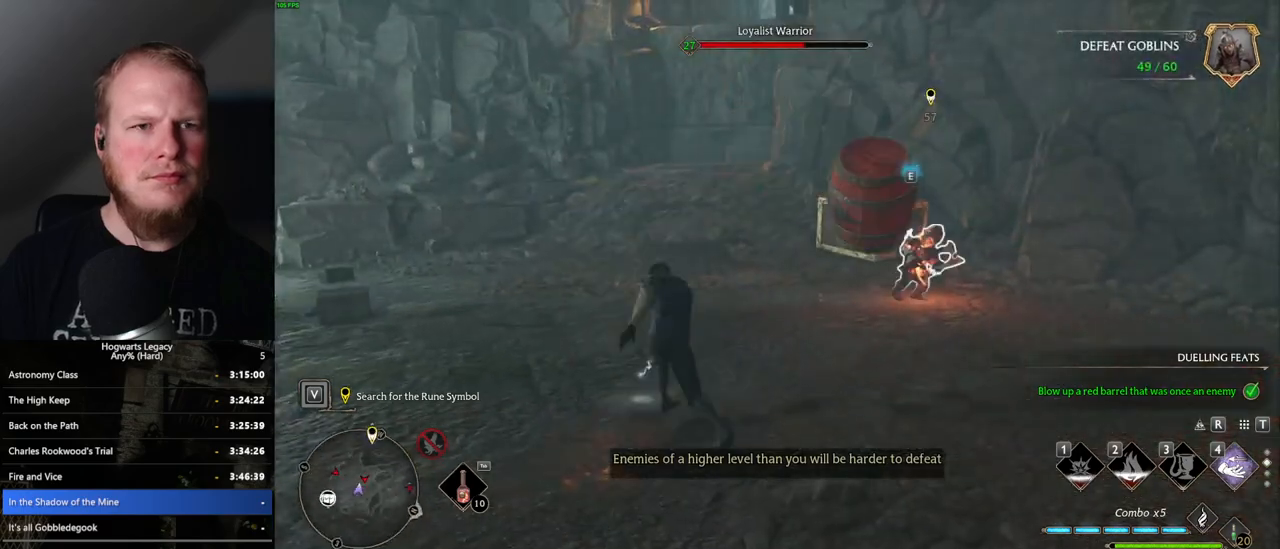
{"keys": ["w"], "mouse": [], "events": [[67, "space", "down"], [84, "a", "down"], [150, "space", "up"], [184, "a", "up"]]}
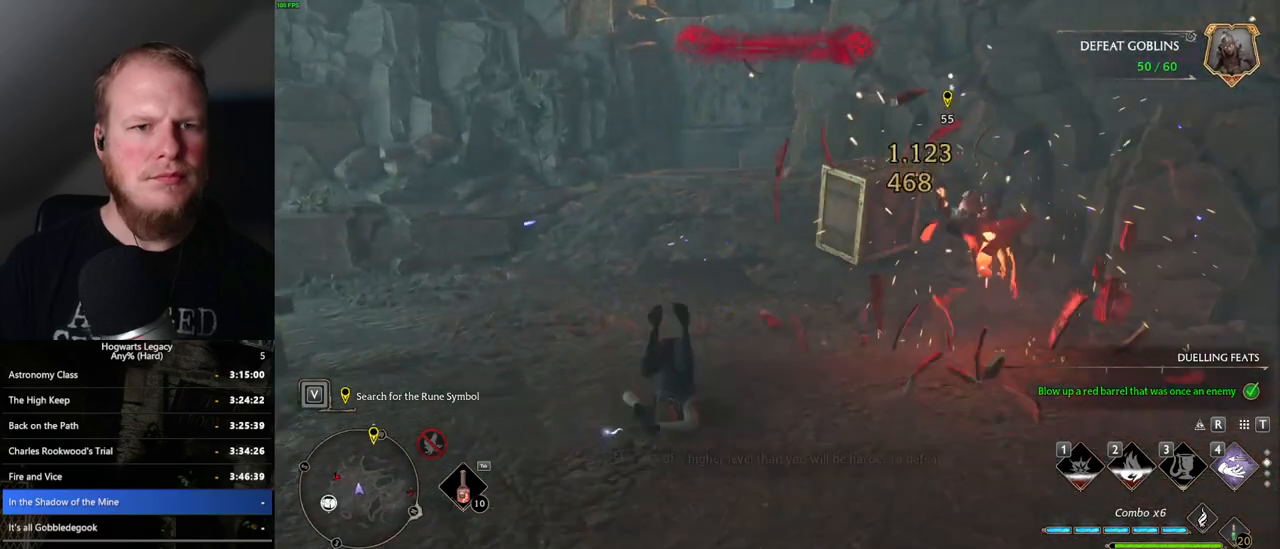
{"keys": ["w"], "mouse": [], "events": []}
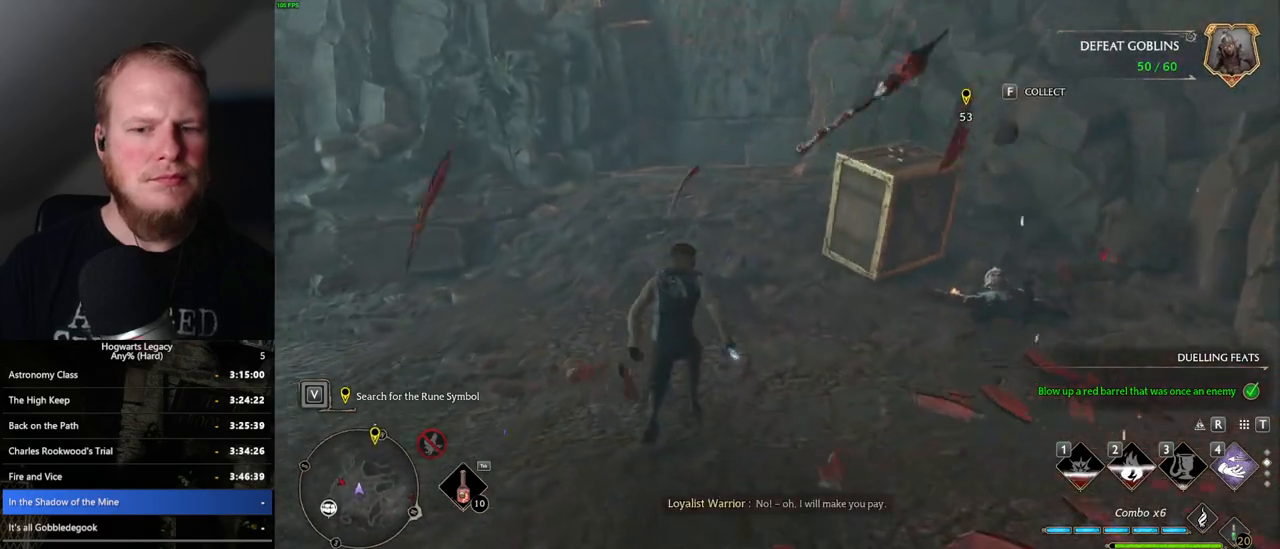
{"keys": ["a"], "mouse": [], "events": [[267, "a", "down"], [434, "w", "up"]]}
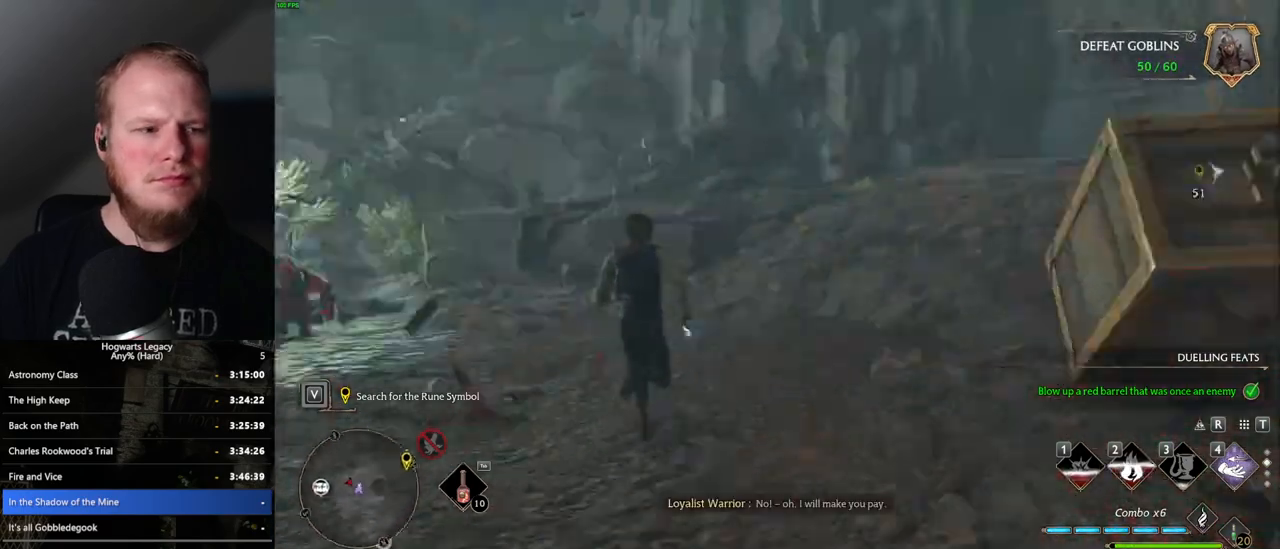
{"keys": ["a", "s"], "mouse": [], "events": [[284, "s", "down"]]}
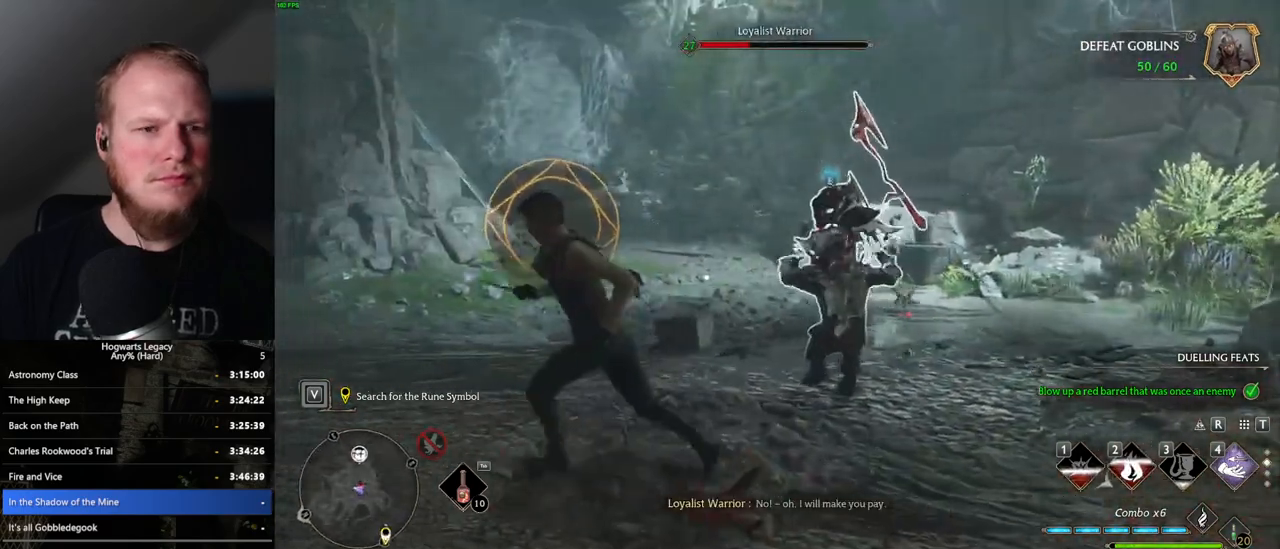
{"keys": ["a", "w"], "mouse": [], "events": [[84, "s", "up"], [134, "space", "down"], [250, "space", "up"], [450, "w", "down"]]}
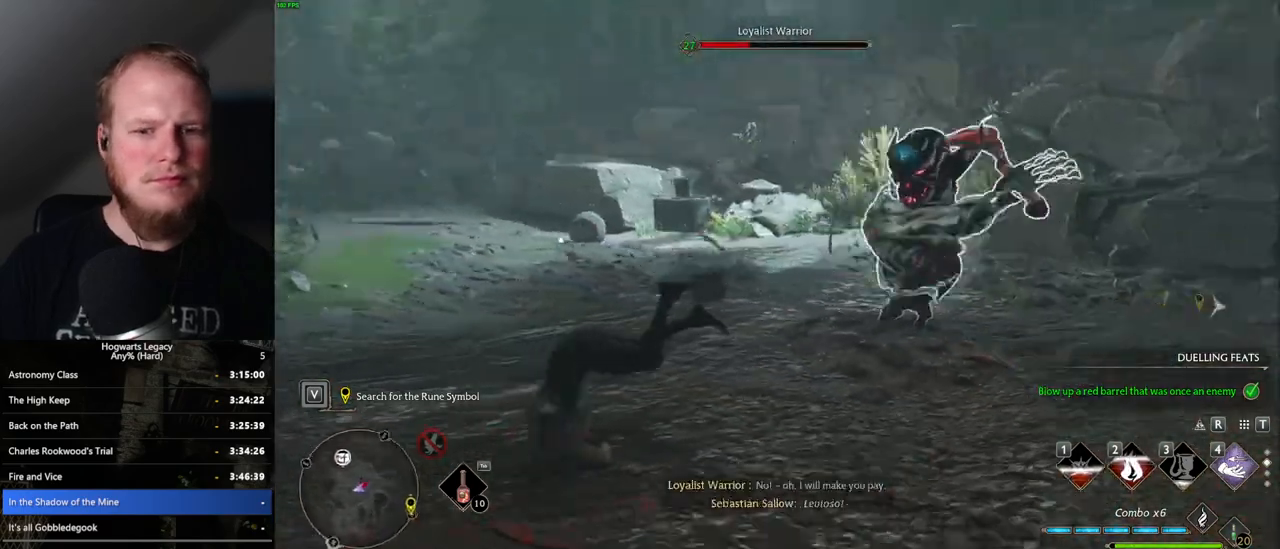
{"keys": ["w"], "mouse": [], "events": [[34, "a", "up"]]}
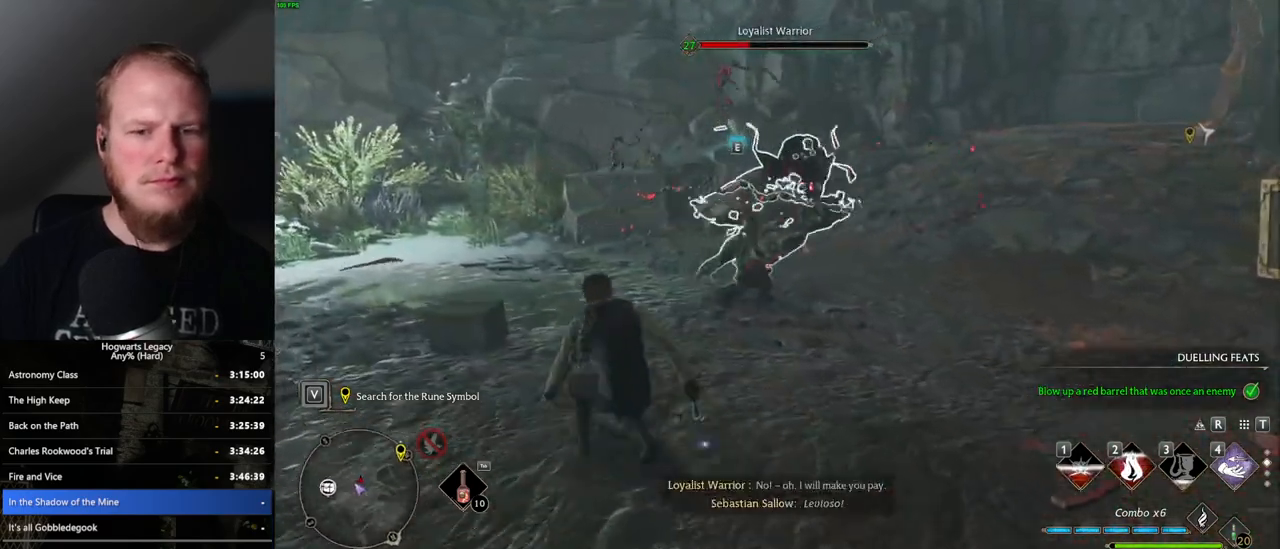
{"keys": ["1", "w"], "mouse": [], "events": [[434, "1", "down"]]}
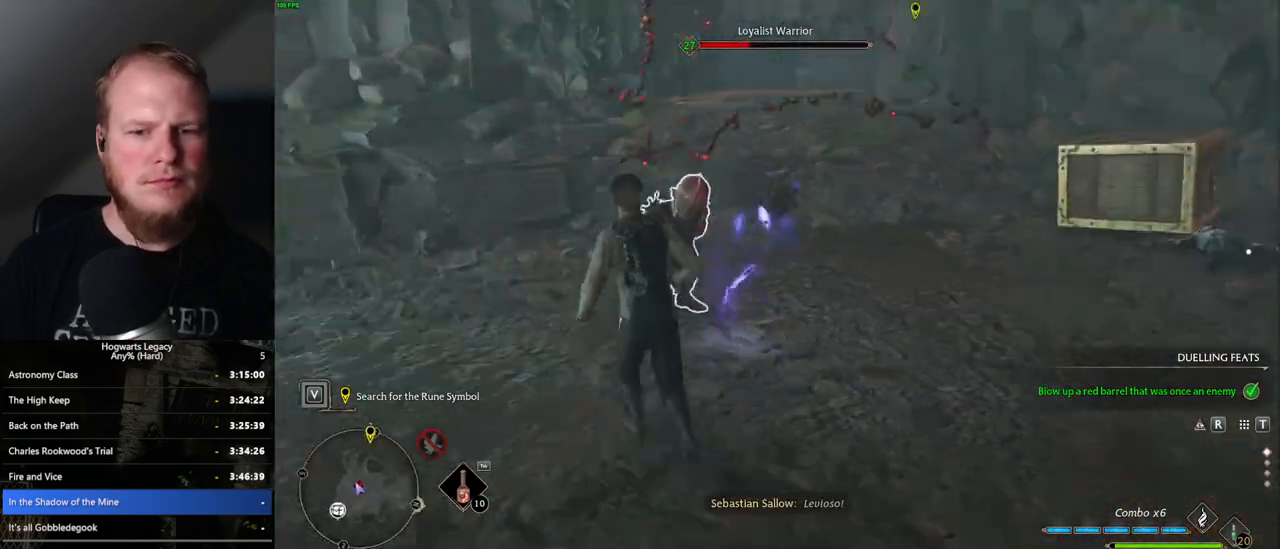
{"keys": ["w"], "mouse": [], "events": [[34, "1", "up"]]}
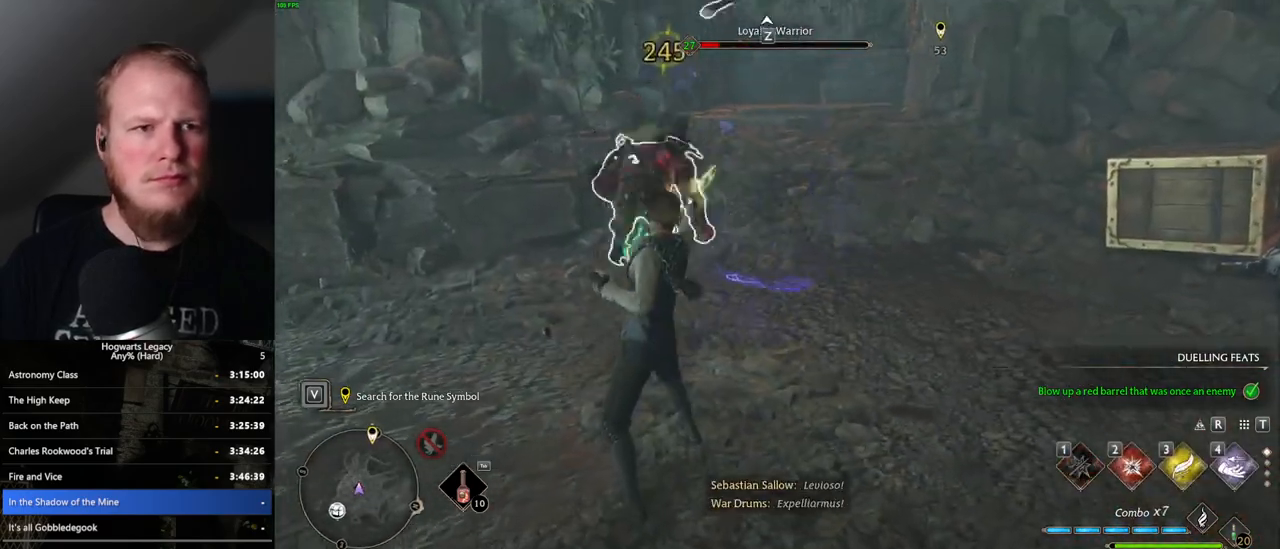
{"keys": ["w"], "mouse": [], "events": [[250, "2", "down"], [284, "2", "up"]]}
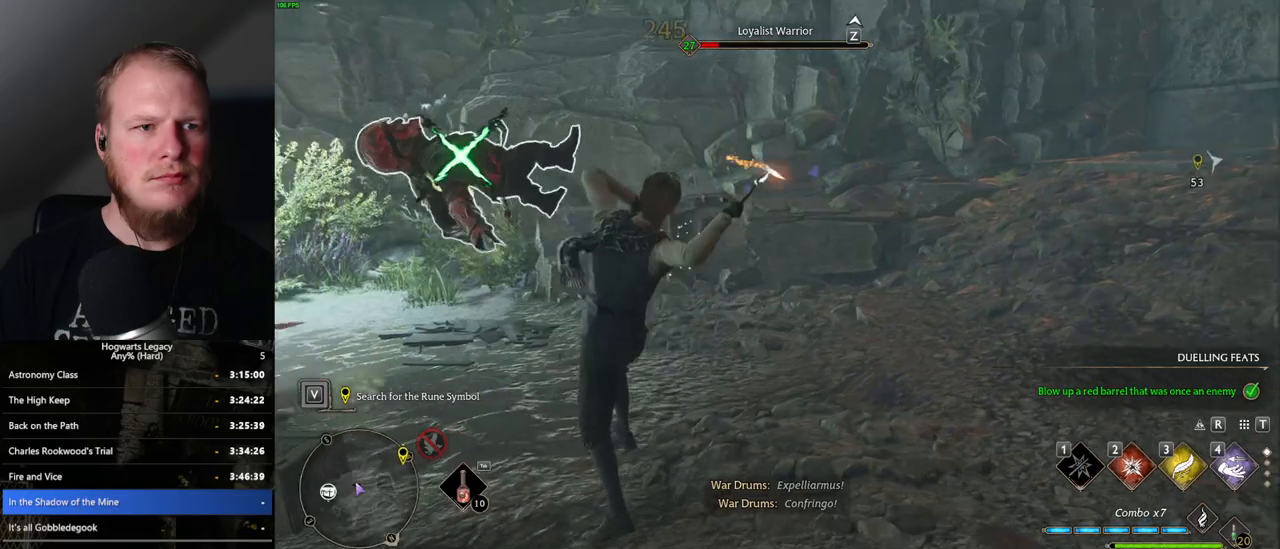
{"keys": ["w"], "mouse": [], "events": [[400, "z", "down"], [484, "z", "up"]]}
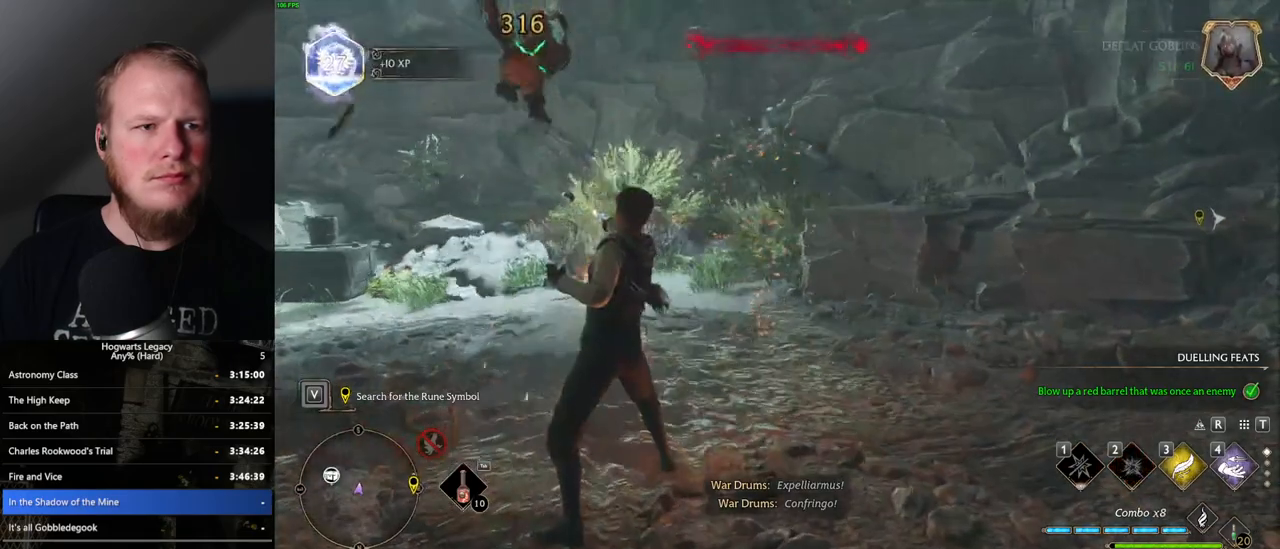
{"keys": ["w"], "mouse": [], "events": []}
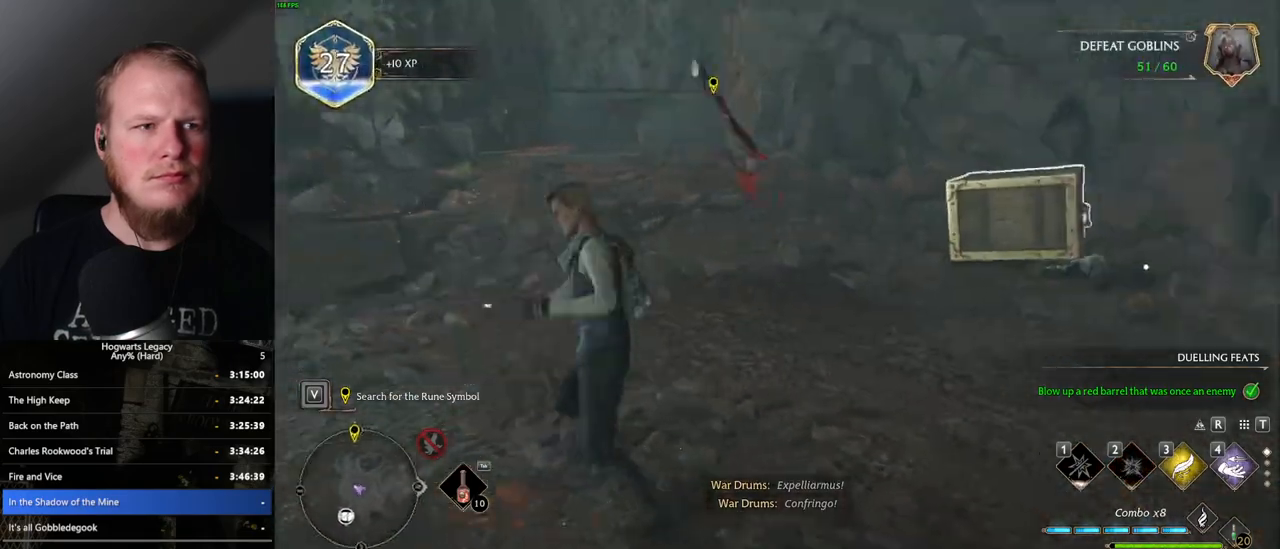
{"keys": ["a", "w"], "mouse": [], "events": [[34, "space", "down"], [117, "shift_l", "down"], [167, "space", "up"], [217, "shift_l", "up"], [367, "a", "down"]]}
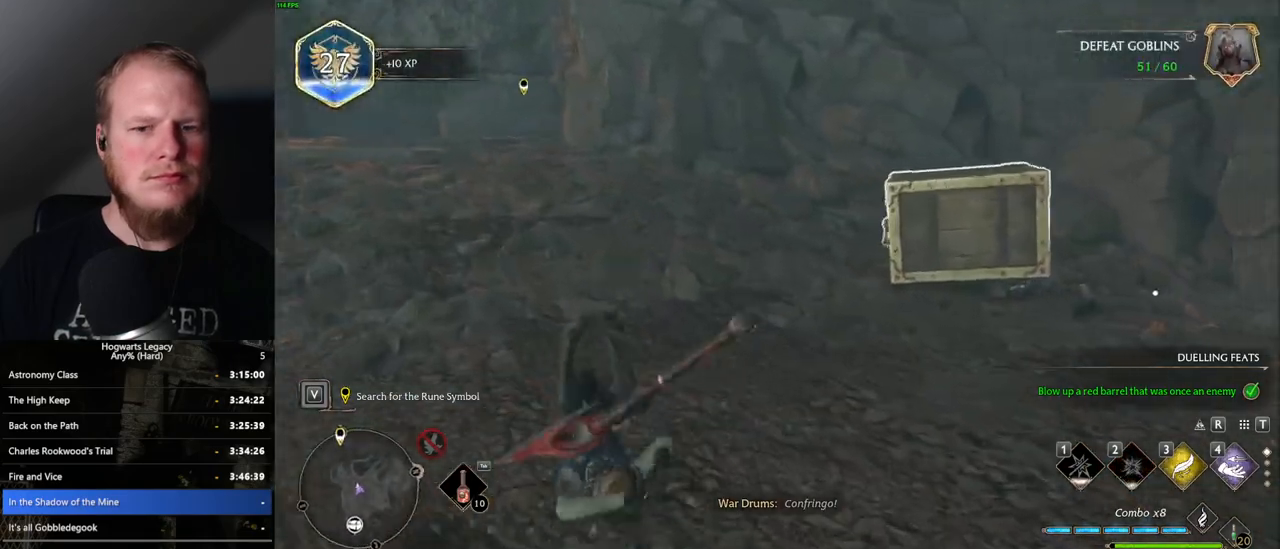
{"keys": ["a"], "mouse": [], "events": [[367, "w", "up"]]}
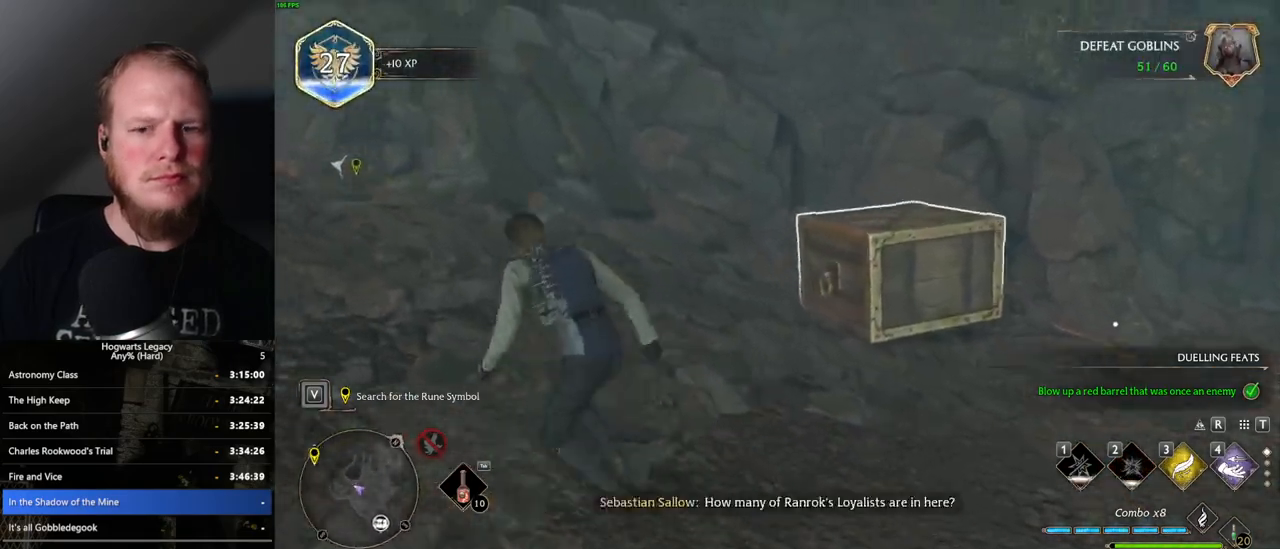
{"keys": ["a"], "mouse": [], "events": [[217, "4", "down"], [317, "4", "up"]]}
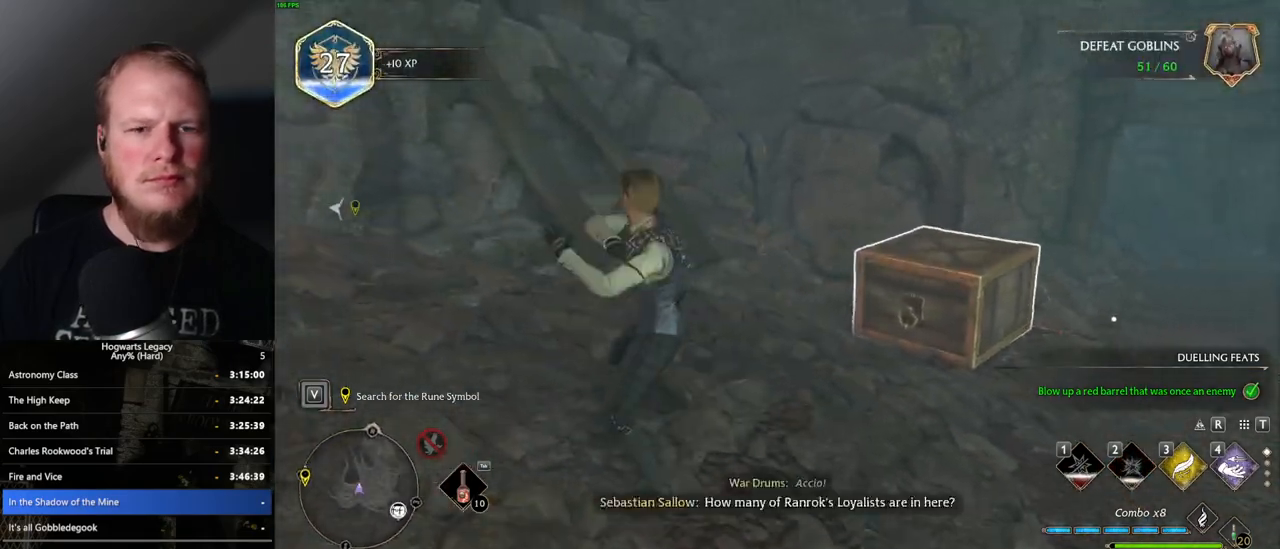
{"keys": ["a"], "mouse": [], "events": []}
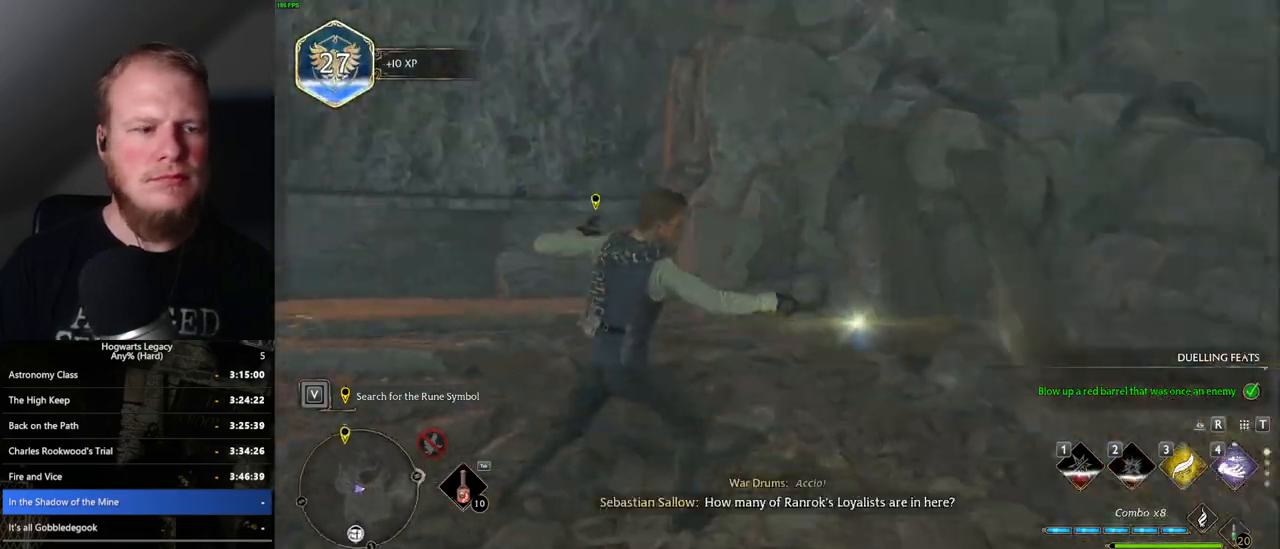
{"keys": ["a"], "mouse": [], "events": []}
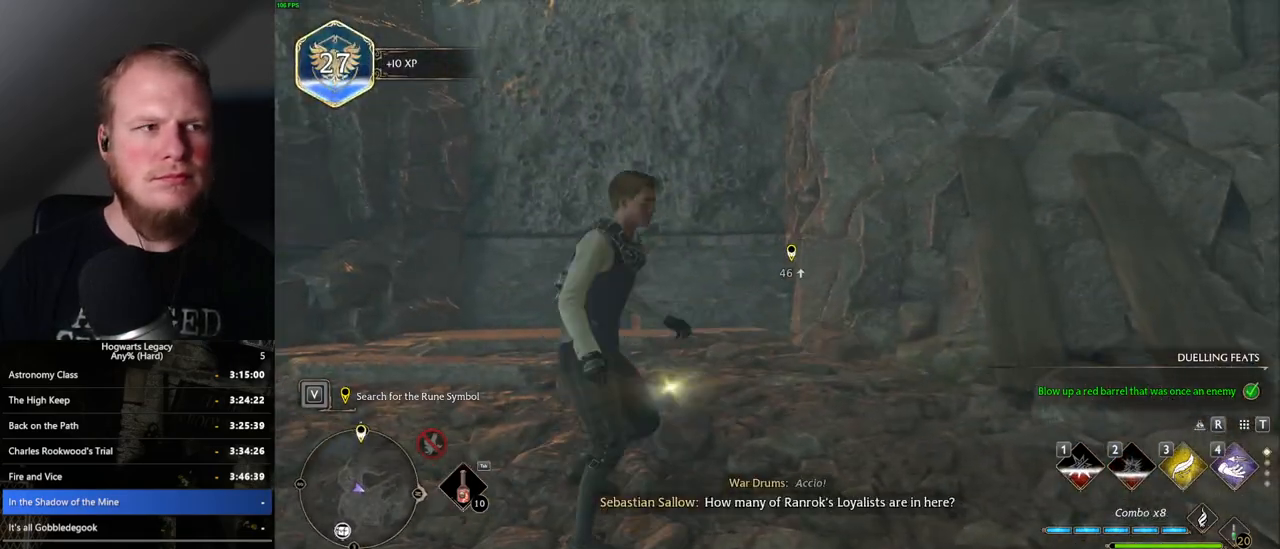
{"keys": ["a"], "mouse": [], "events": []}
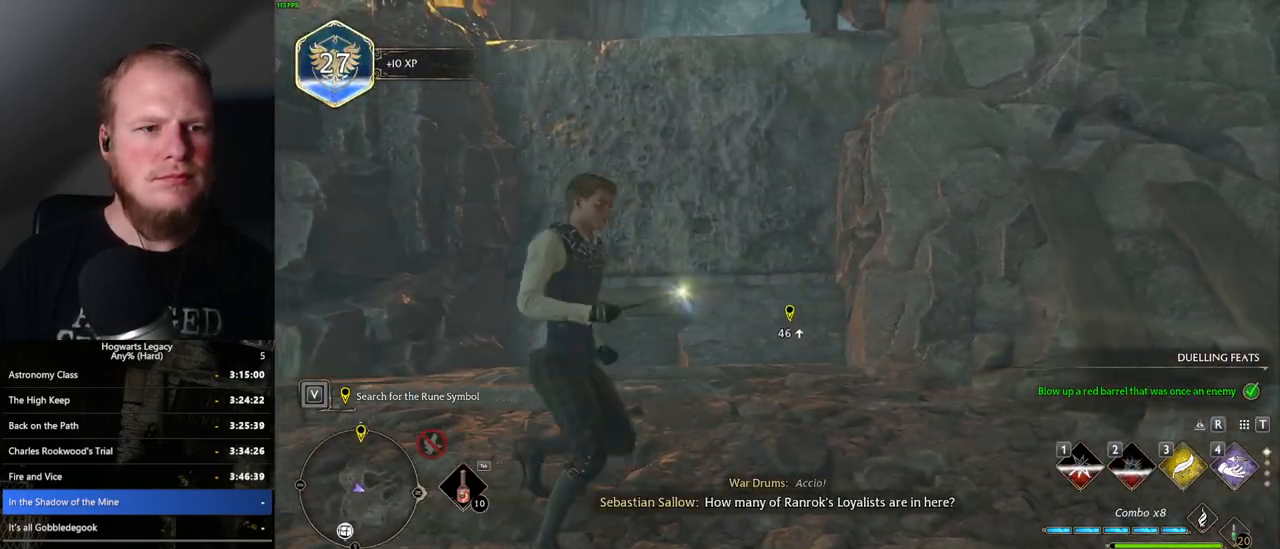
{"keys": [], "mouse": [], "events": [[50, "w", "down"], [134, "a", "up"], [367, "w", "up"]]}
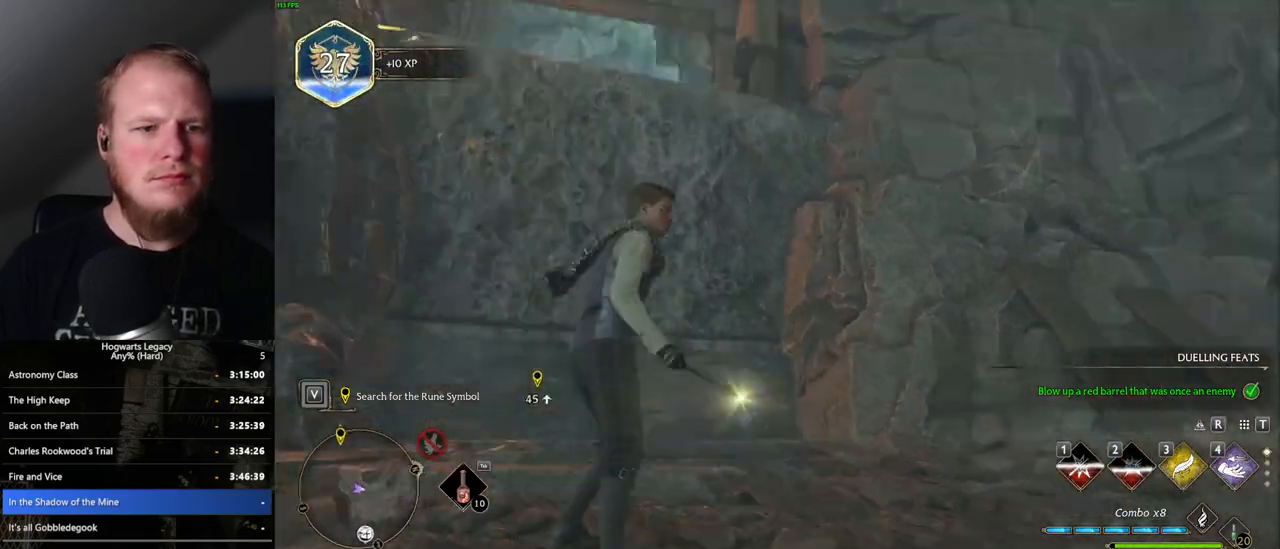
{"keys": ["d"], "mouse": [], "events": [[300, "d", "down"]]}
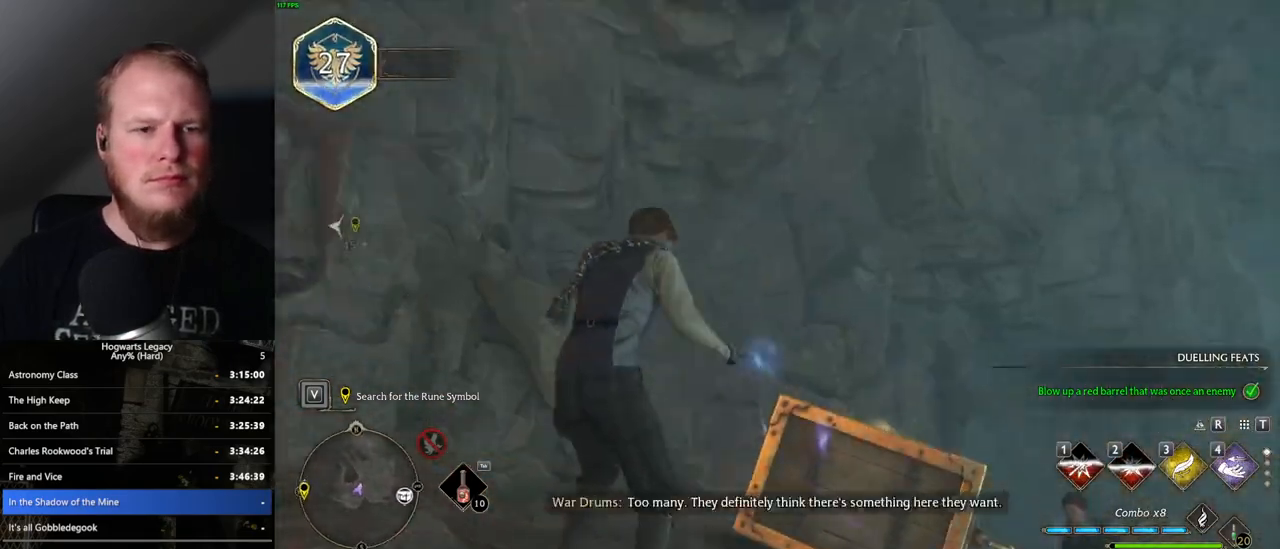
{"keys": ["w"], "mouse": [], "events": [[100, "s", "down"], [150, "a", "down"], [150, "d", "up"], [167, "s", "up"], [350, "w", "down"], [384, "a", "up"]]}
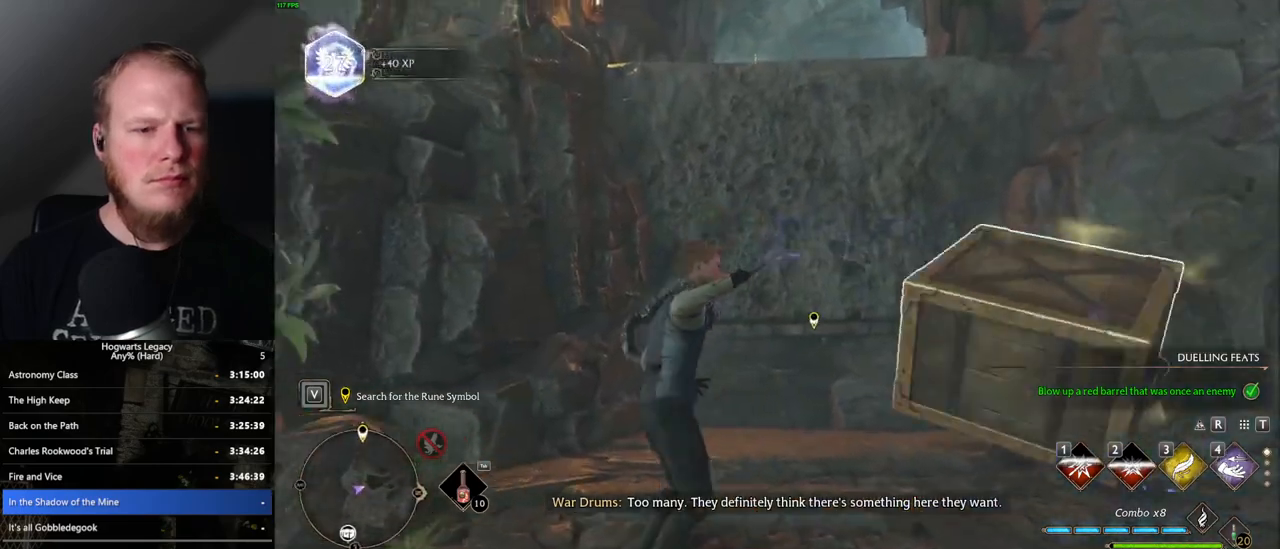
{"keys": ["w"], "mouse": [], "events": [[184, "4", "down"], [200, "w", "up"], [300, "4", "up"], [417, "w", "down"]]}
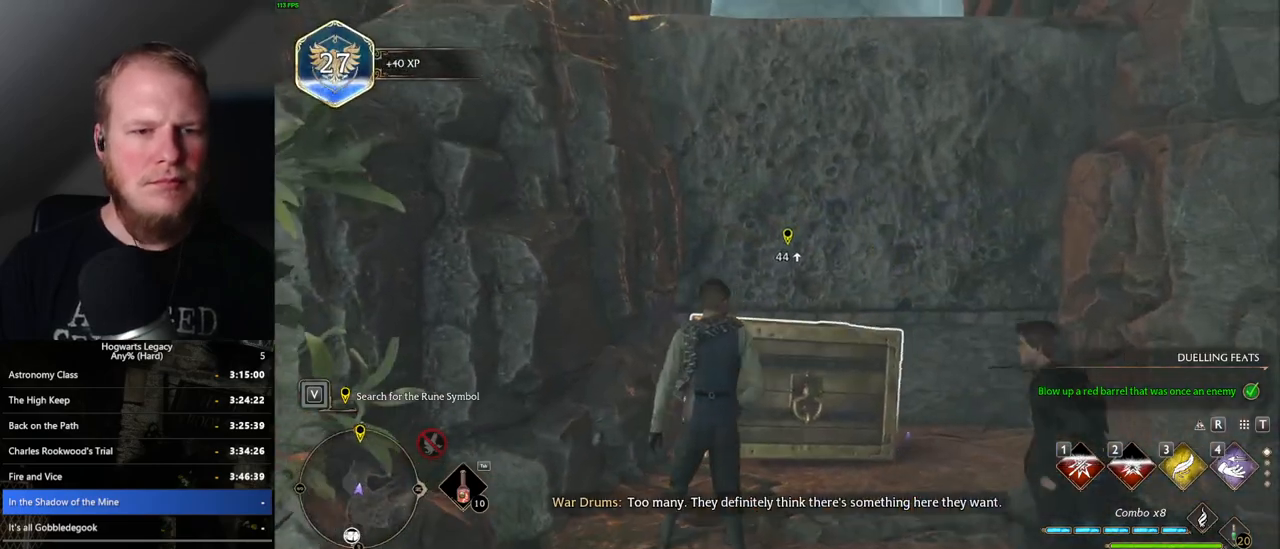
{"keys": ["w"], "mouse": [], "events": [[134, "mouse_mb5", "down"], [434, "mouse_mb5", "up"]]}
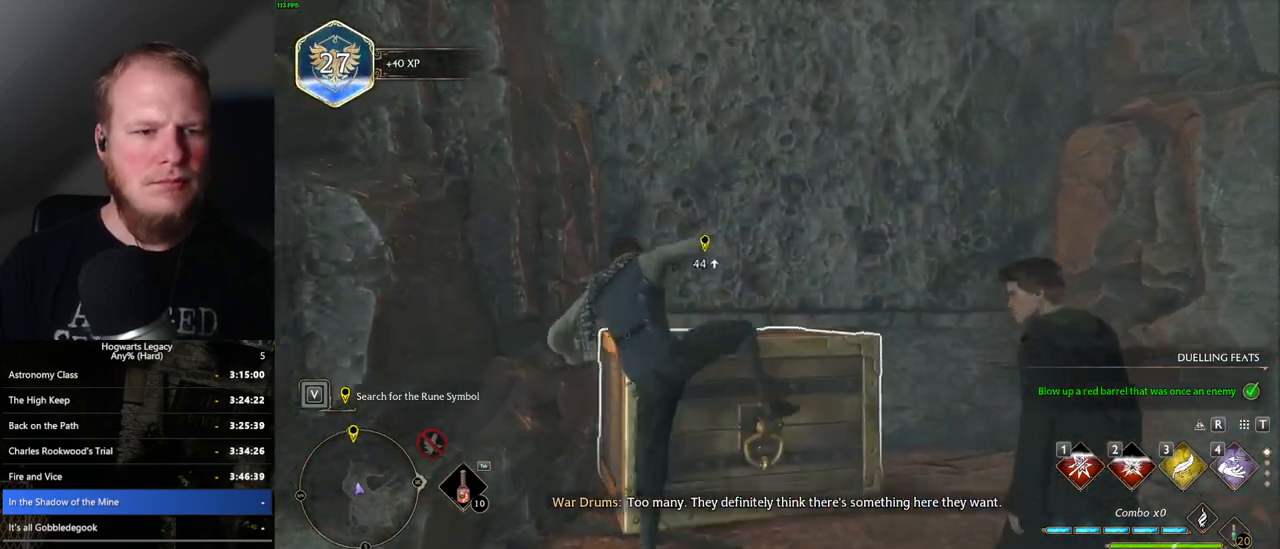
{"keys": [], "mouse": [], "events": [[250, "w", "up"]]}
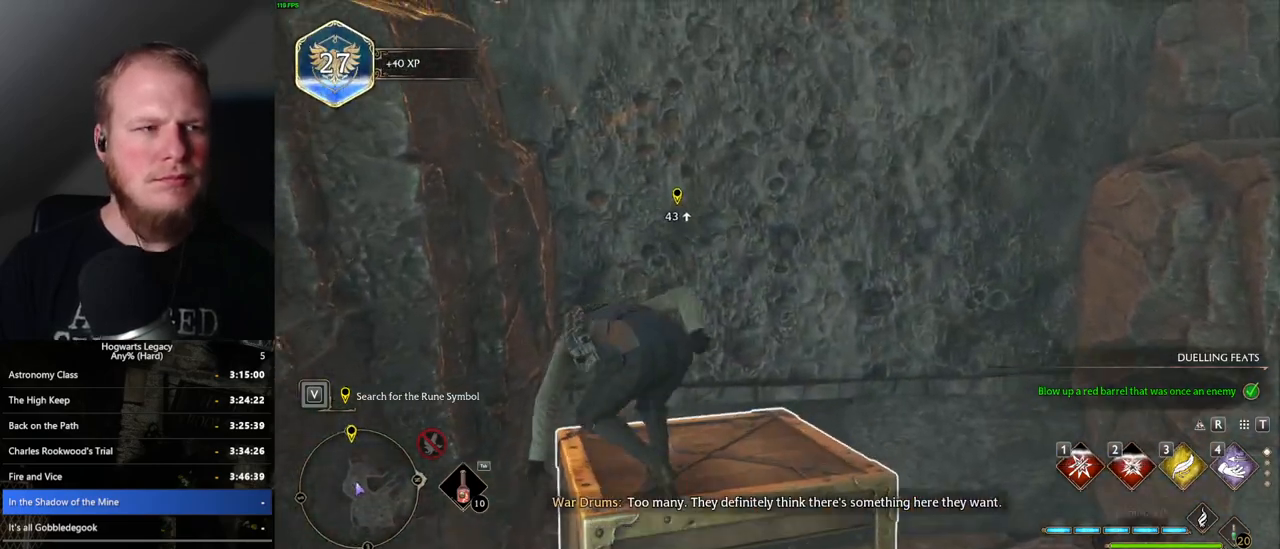
{"keys": ["w"], "mouse": ["mb5"], "events": [[200, "w", "down"], [267, "d", "down"], [434, "d", "up"], [484, "mouse_mb5", "down"]]}